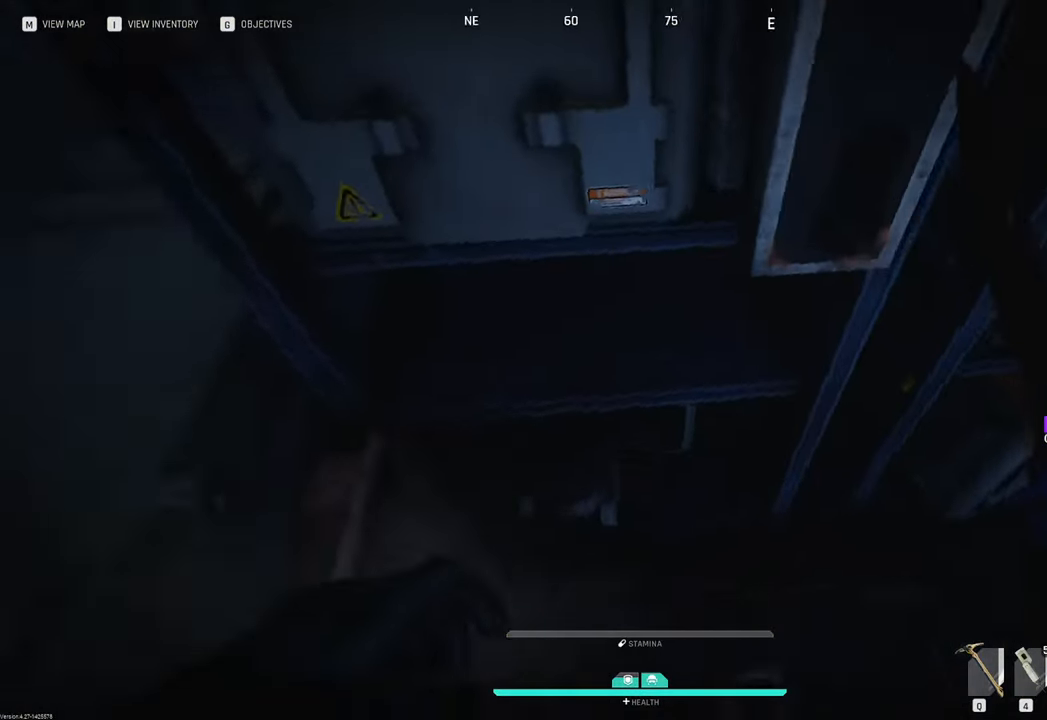
Gameplay with keyboard and mouse; each line is a JSON object with the keys and mouse buttons held at the frame after it. "events" lists presses ("down") and releases ("up") of "1", "2", "3", "4", "5", "a", "b", "c", "caps_lock", "ctrl", "d", "e", "f", "g", "q", "r", "s", "shift", "space", "t", "tab", "tilde", "v", "w", "x", "z", "mouse_left", "mouse_wheel" and "mouse_right" between this image and that frame as [ms after this image, input, new state], when the widget could be followed in between. "mouse_left", "mouse_wheel", "mouse_right" = the "left", "wheel", "right" buttons of the "mouse" list. No other keys are recorded. "wheel" means that the mouse wheel is clicked or scrolled. "mouse_move" is the direction in which the mouse moves at that frame (one of eight, or "still"), when it could be read.
{"keys": ["d", "s"], "mouse": [], "mouse_move": "up-right", "events": [[167, "d", "up"], [483, "d", "down"]]}
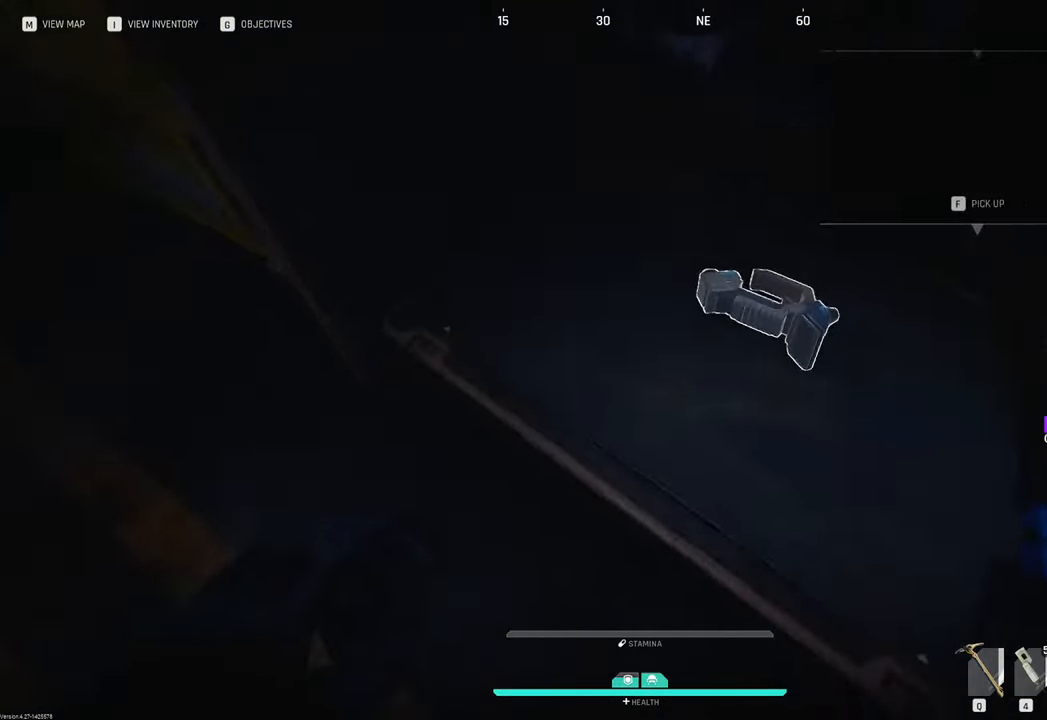
{"keys": ["d"], "mouse": [], "mouse_move": "right", "events": [[83, "s", "up"], [167, "d", "up"], [317, "f", "down"], [417, "f", "up"], [500, "d", "down"]]}
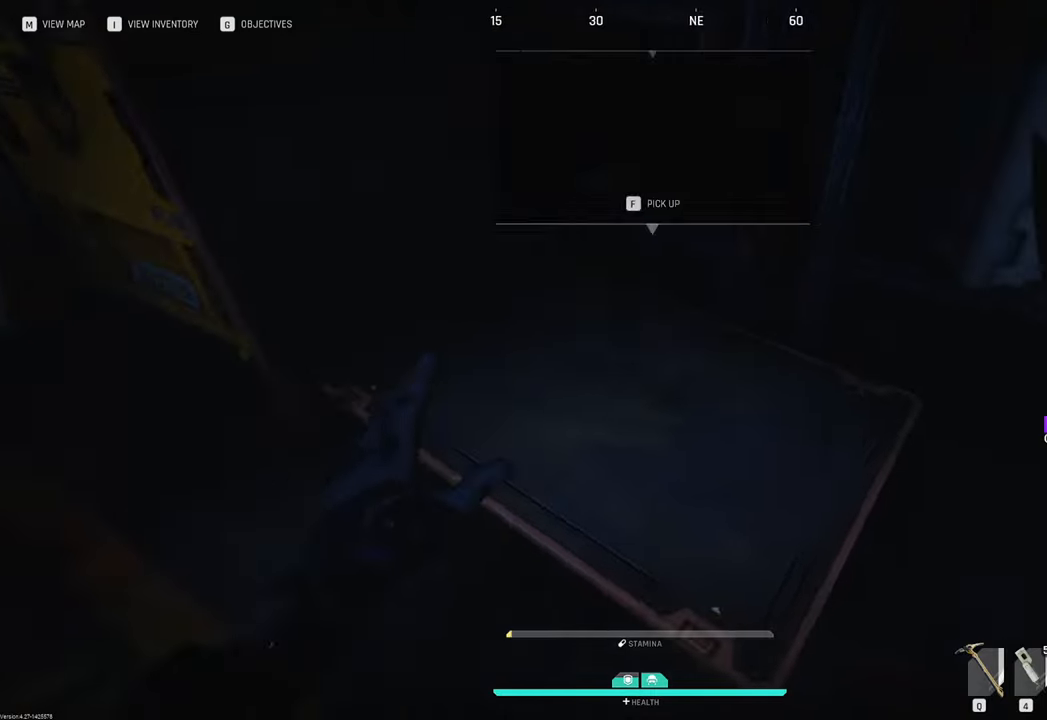
{"keys": ["w"], "mouse": [], "events": [[117, "w", "down"], [283, "d", "up"]]}
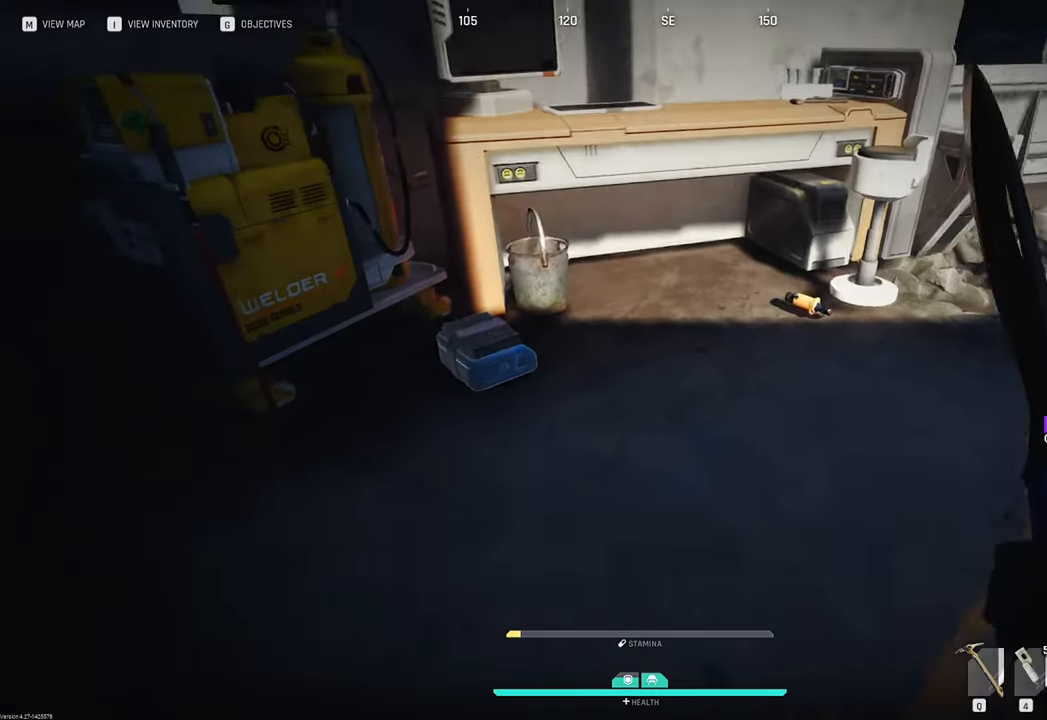
{"keys": ["w"], "mouse": [], "mouse_move": "right", "events": [[300, "f", "down"], [400, "f", "up"]]}
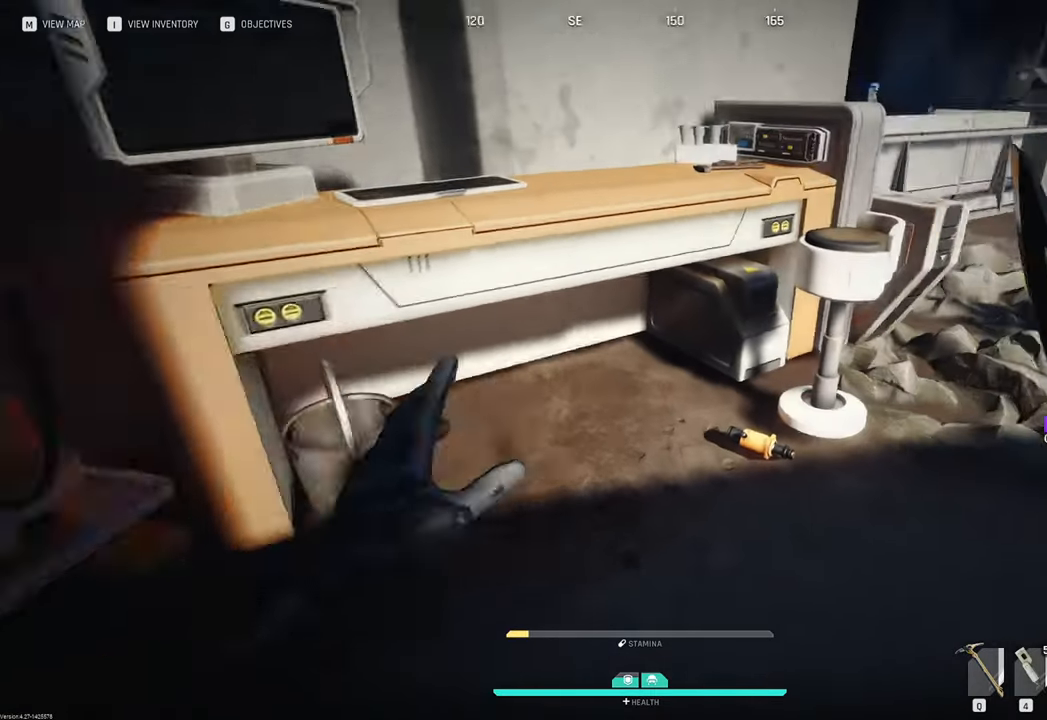
{"keys": ["d", "w"], "mouse": [], "mouse_move": "up", "events": [[333, "d", "down"]]}
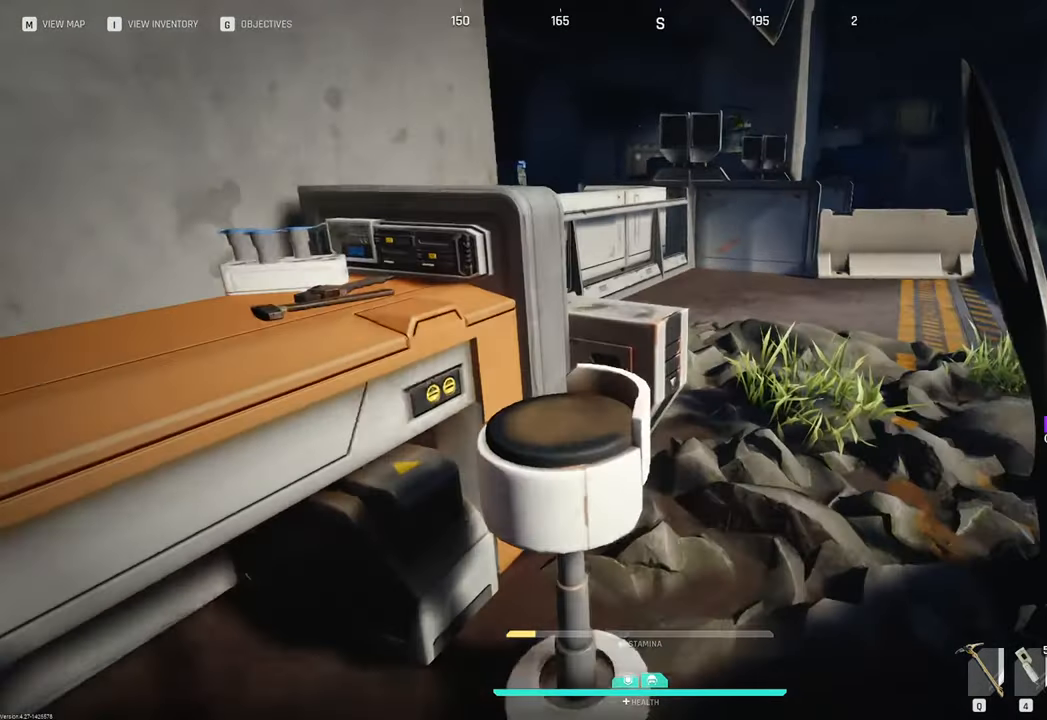
{"keys": ["d"], "mouse": [], "mouse_move": "left", "events": [[200, "w", "up"]]}
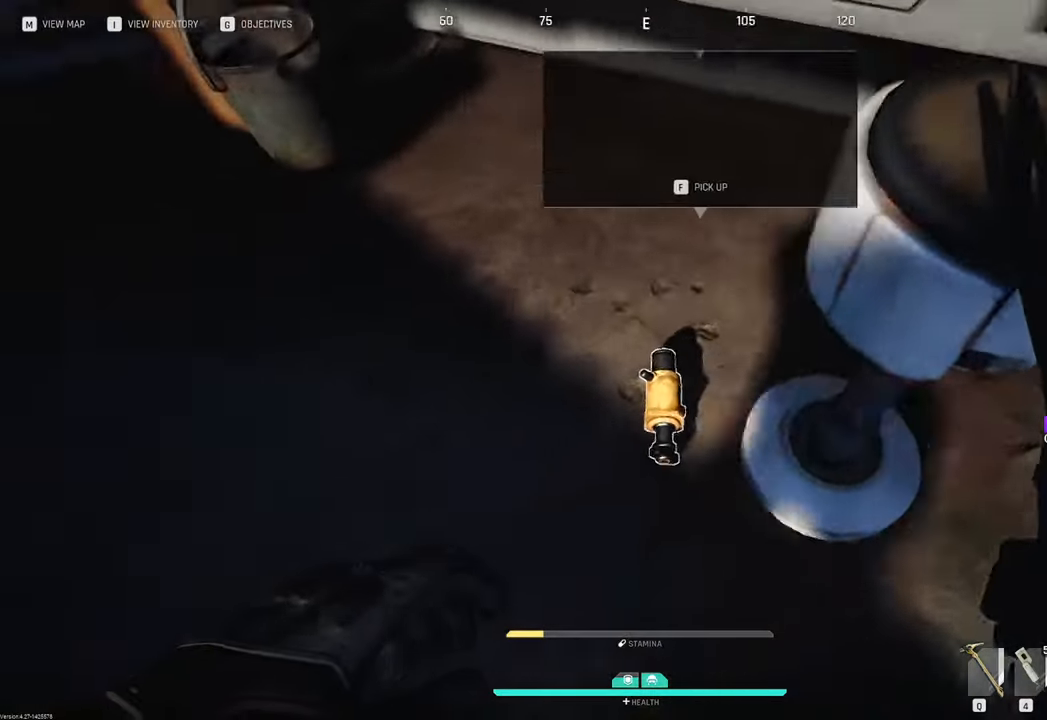
{"keys": [], "mouse": [], "mouse_move": "still", "events": [[117, "d", "up"]]}
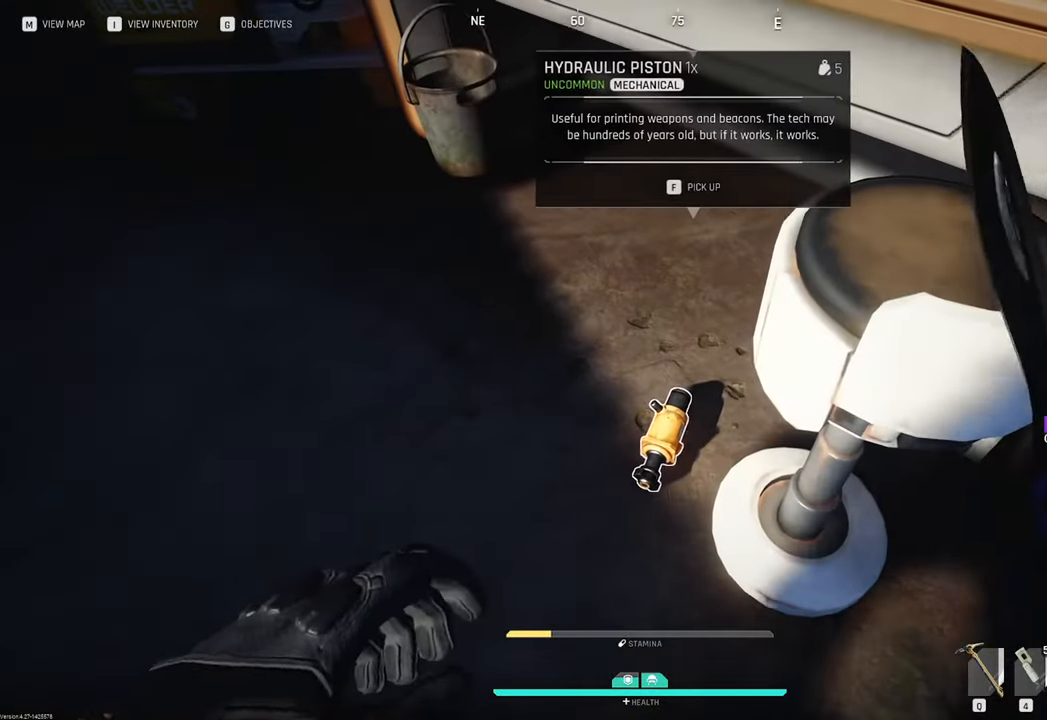
{"keys": ["w"], "mouse": [], "mouse_move": "up-left", "events": [[50, "f", "down"], [83, "f", "up"], [233, "d", "down"], [233, "w", "down"], [467, "d", "up"]]}
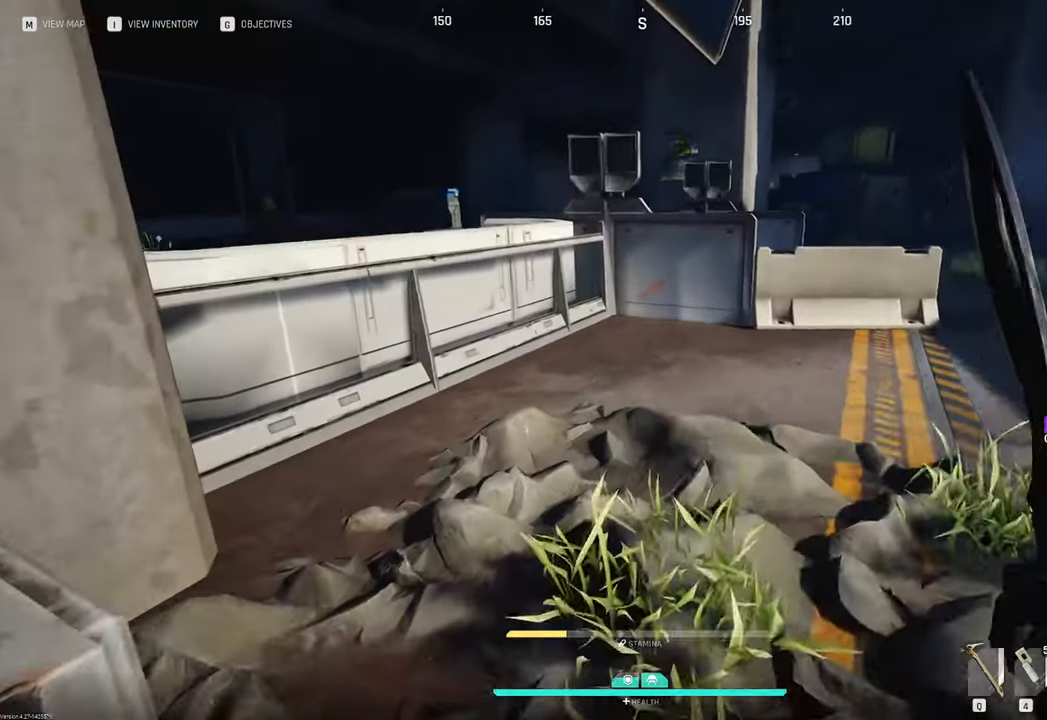
{"keys": ["w"], "mouse": [], "mouse_move": "left", "events": []}
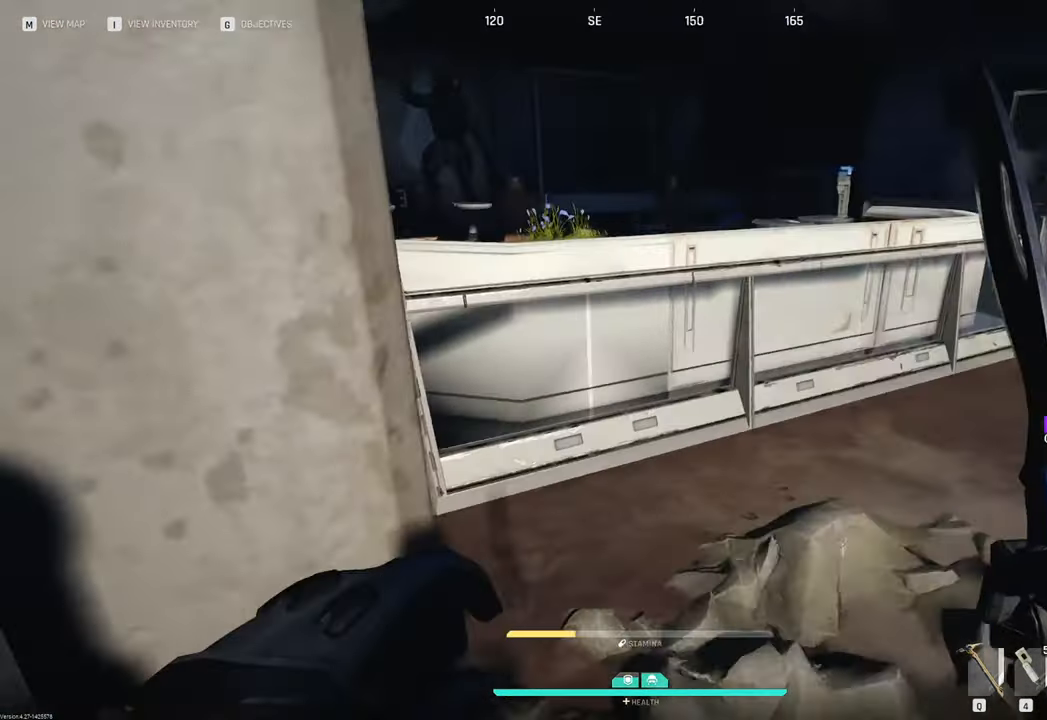
{"keys": ["w"], "mouse": [], "mouse_move": "still", "events": []}
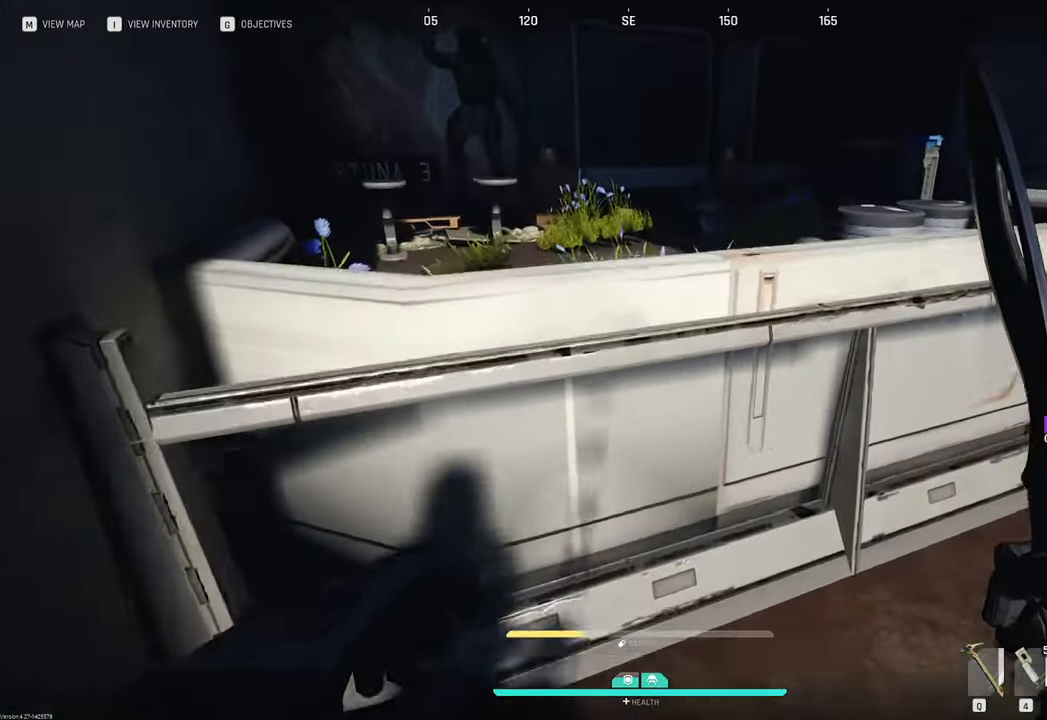
{"keys": ["w"], "mouse": [], "mouse_move": "left", "events": [[83, "space", "down"], [233, "space", "up"]]}
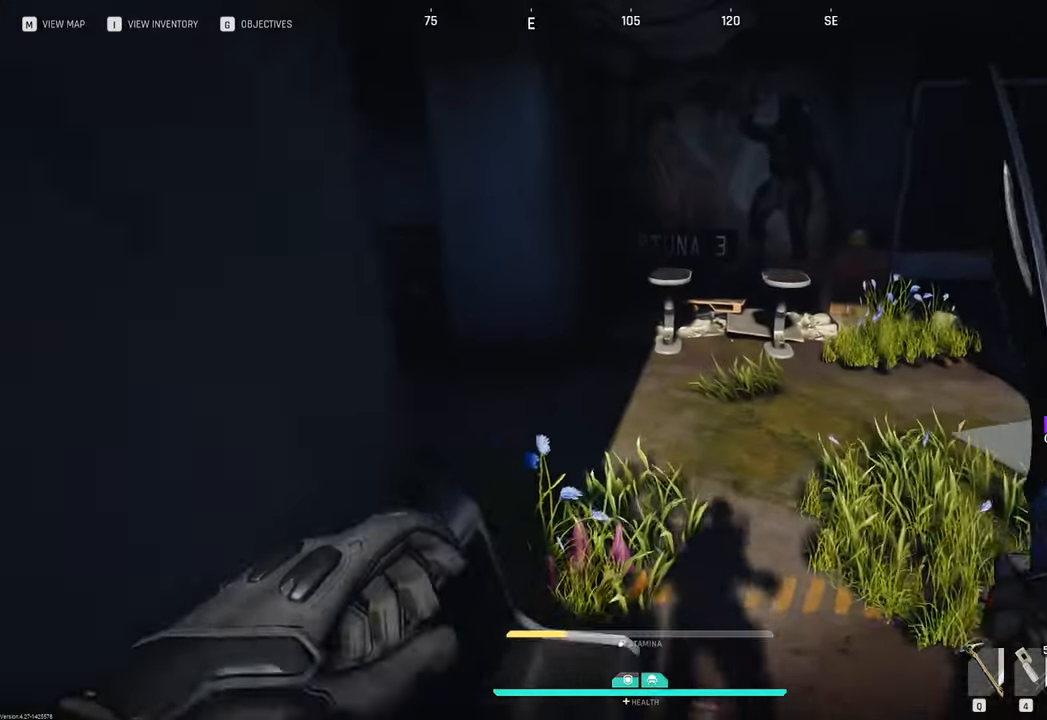
{"keys": ["w"], "mouse": [], "mouse_move": "left", "events": []}
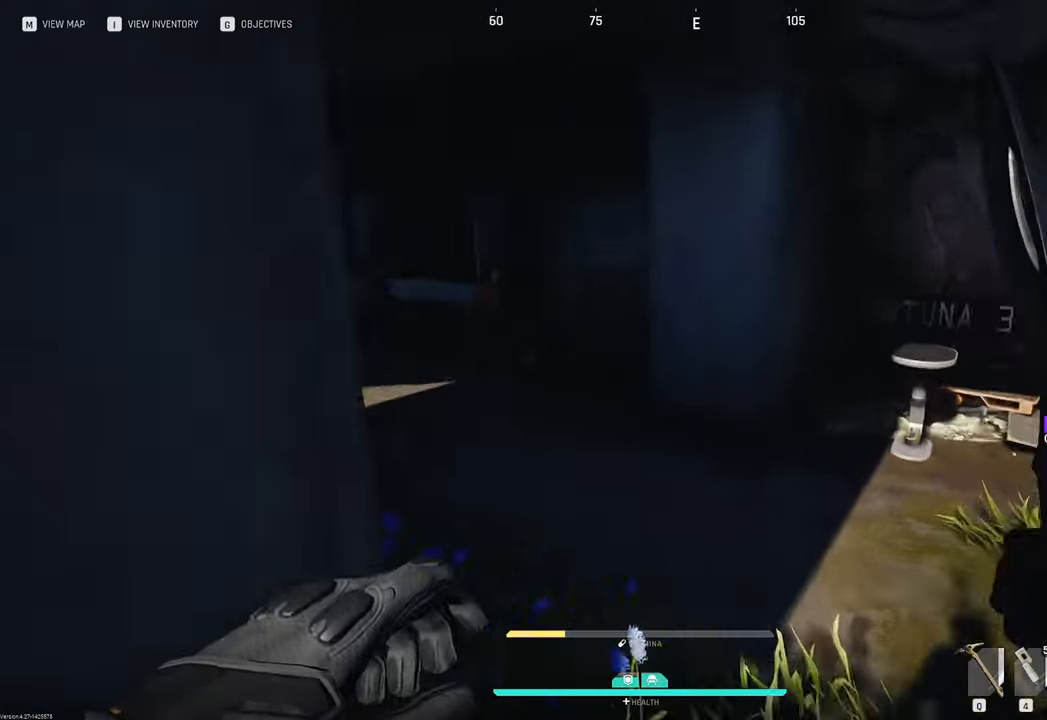
{"keys": ["a"], "mouse": [], "mouse_move": "up", "events": [[17, "d", "down"], [17, "w", "up"], [167, "d", "up"], [450, "a", "down"]]}
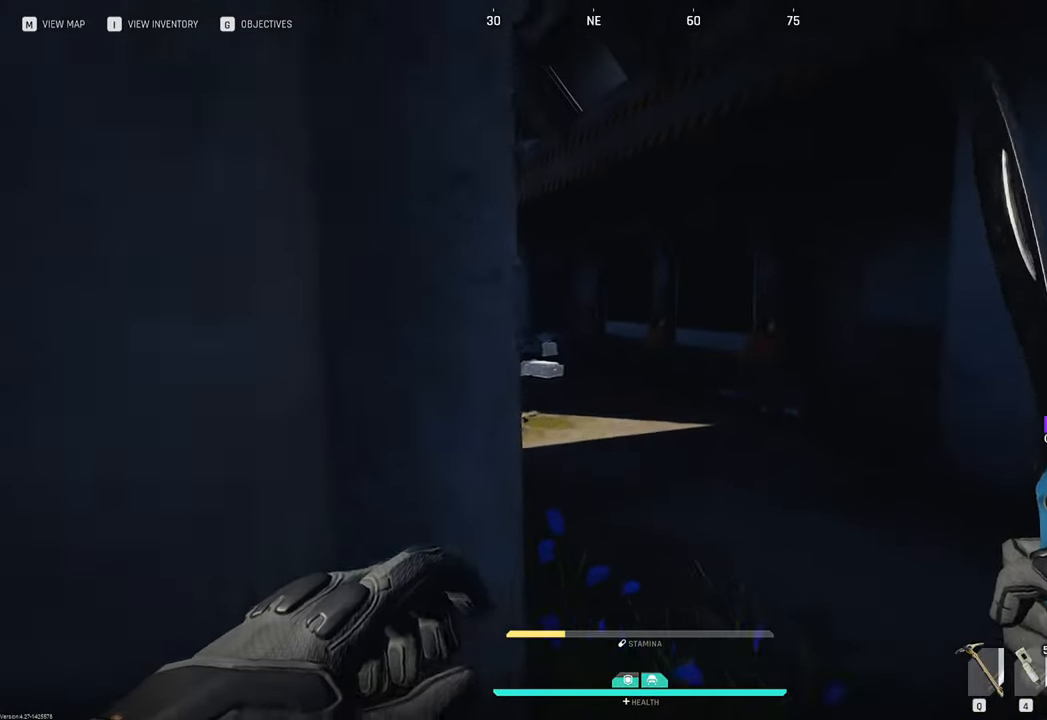
{"keys": ["d"], "mouse": [], "mouse_move": "right", "events": [[33, "2", "down"], [133, "2", "up"], [217, "a", "up"], [217, "d", "down"]]}
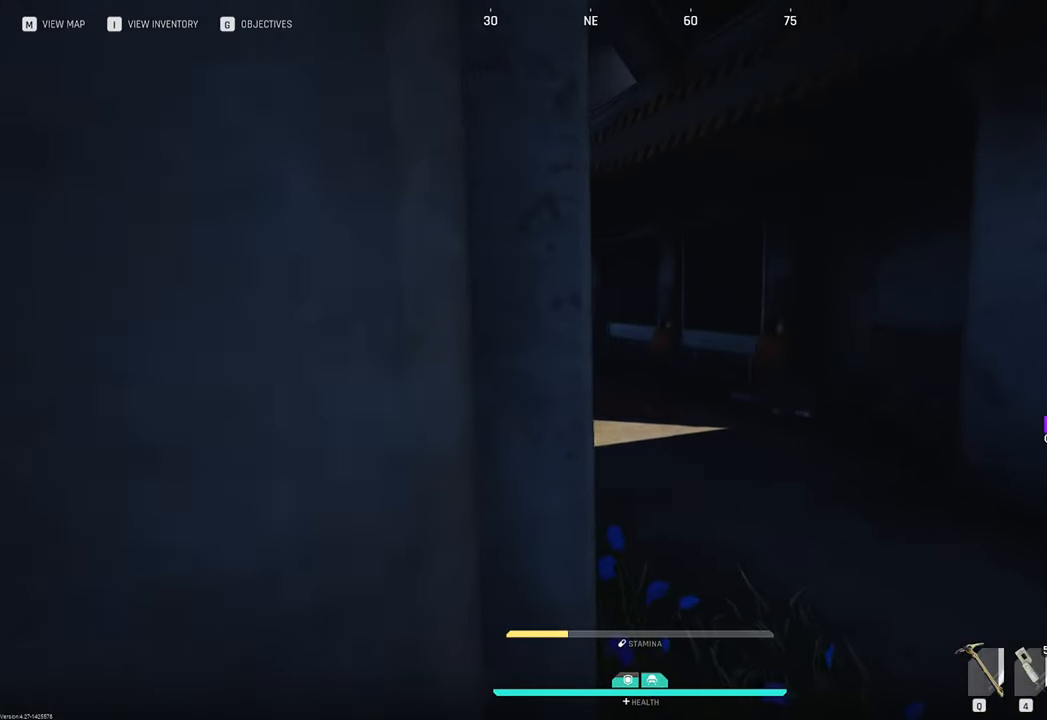
{"keys": ["d"], "mouse": [], "mouse_move": "left", "events": []}
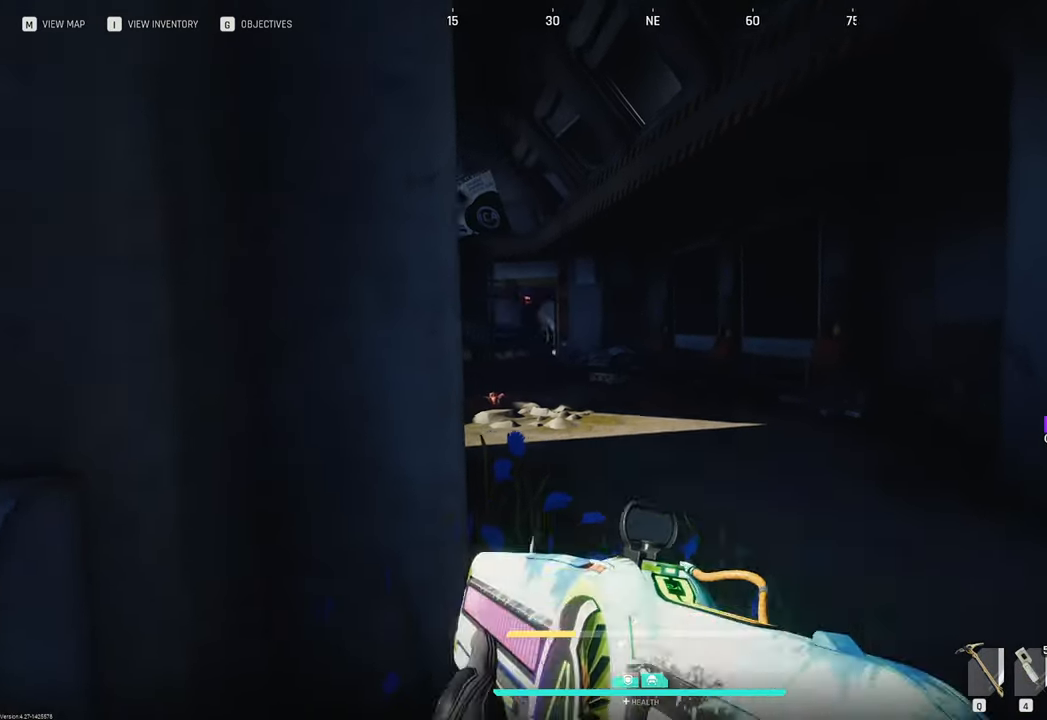
{"keys": ["d"], "mouse": [], "mouse_move": "still", "events": [[117, "3", "down"], [250, "3", "up"]]}
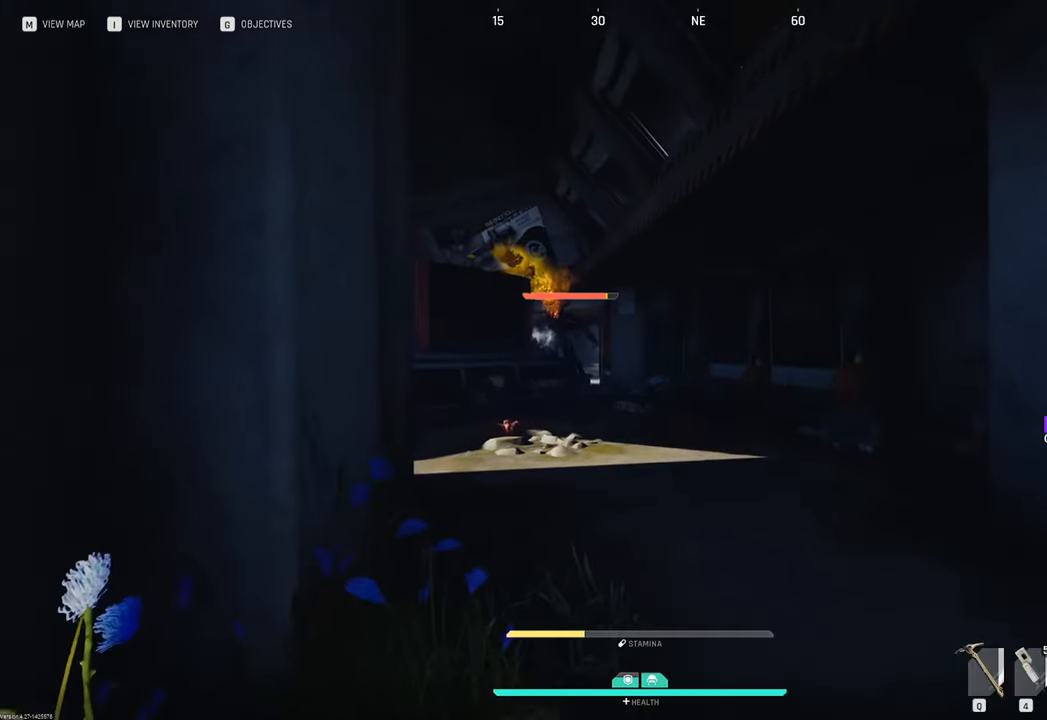
{"keys": ["a"], "mouse": ["right"], "mouse_move": "still", "events": [[83, "w", "down"], [133, "d", "up"], [283, "a", "down"], [367, "mouse_right", "down"], [417, "w", "up"]]}
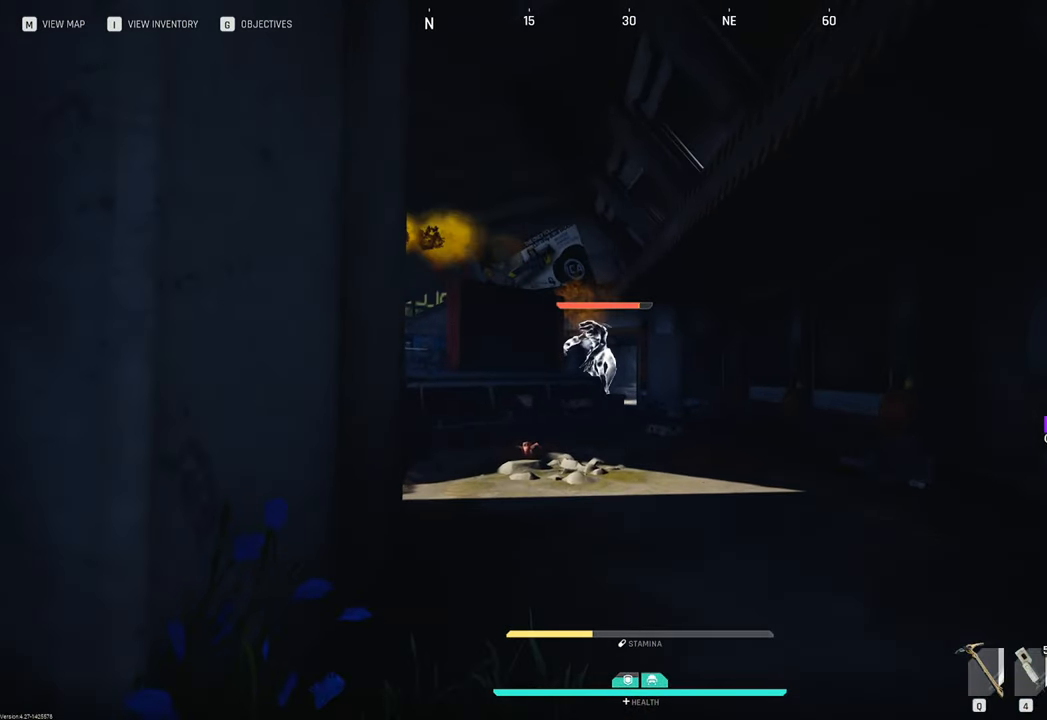
{"keys": ["a"], "mouse": ["right"], "mouse_move": "right", "events": []}
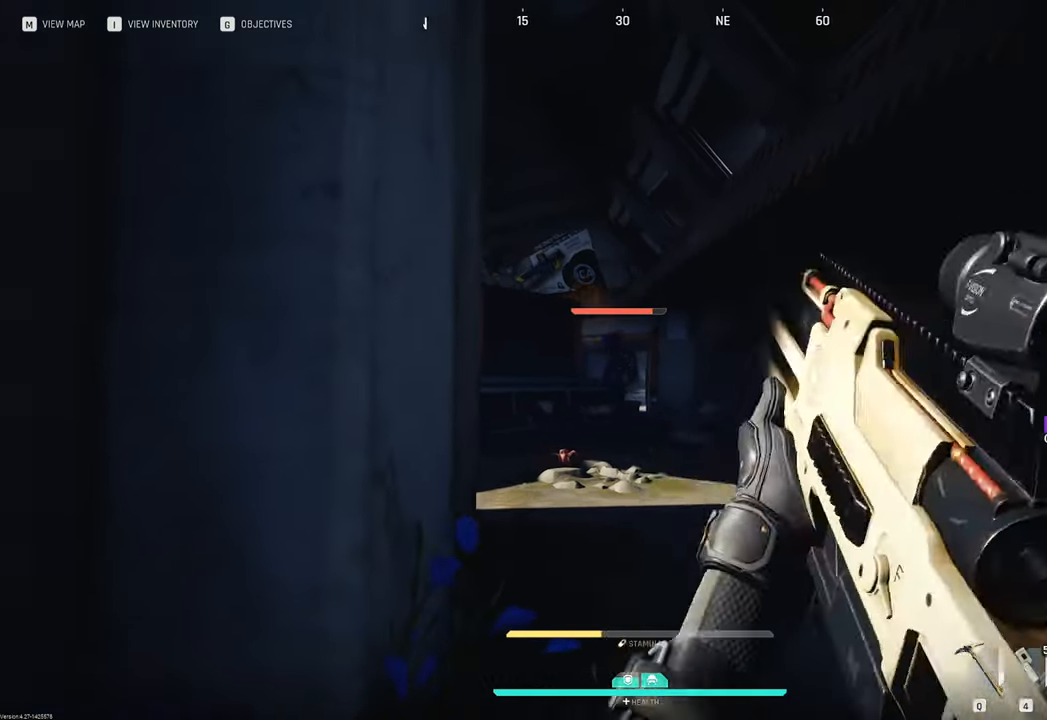
{"keys": [], "mouse": ["right"], "mouse_move": "still", "events": [[400, "a", "up"]]}
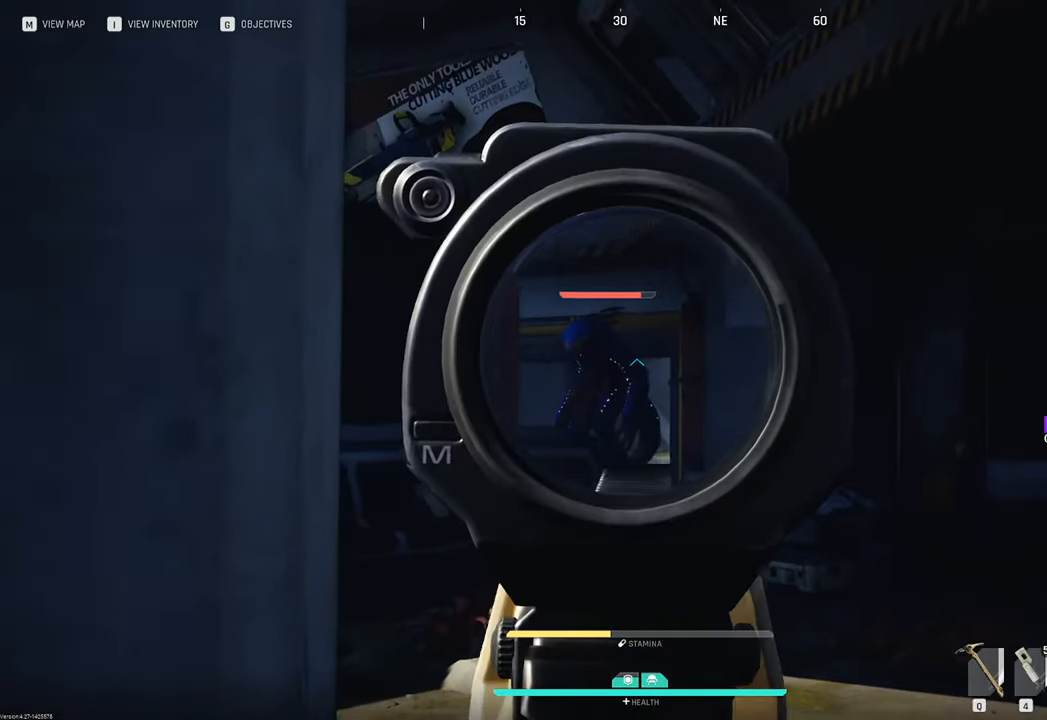
{"keys": [], "mouse": ["right"], "mouse_move": "left", "events": [[133, "a", "down"], [467, "a", "up"]]}
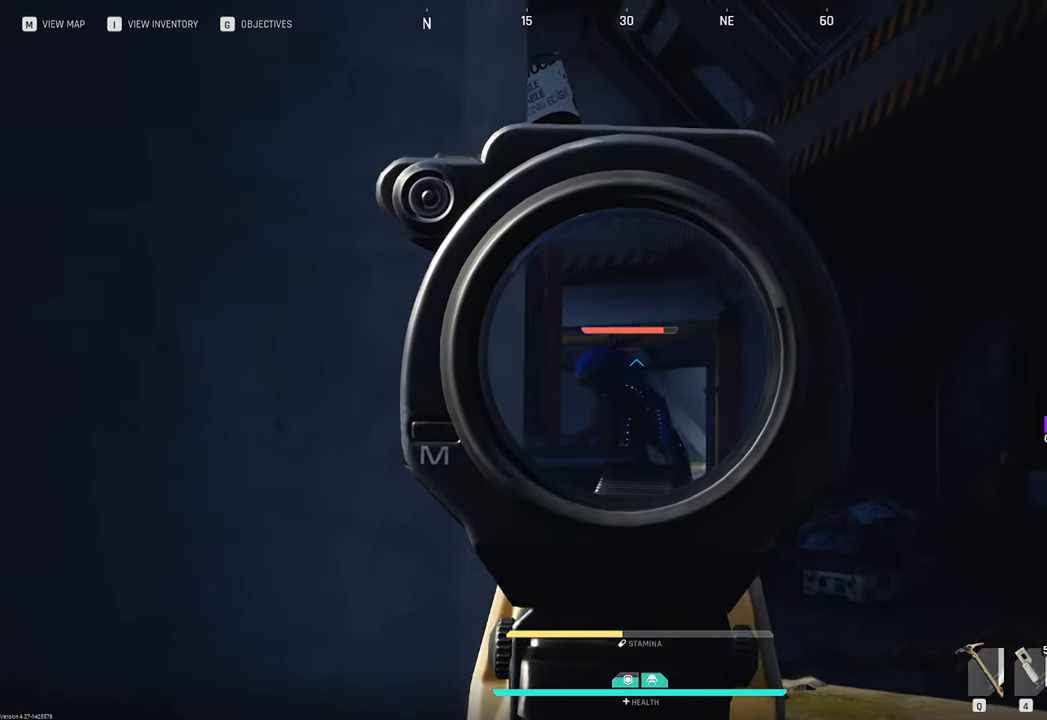
{"keys": ["d"], "mouse": ["right"], "mouse_move": "still", "events": [[150, "d", "down"]]}
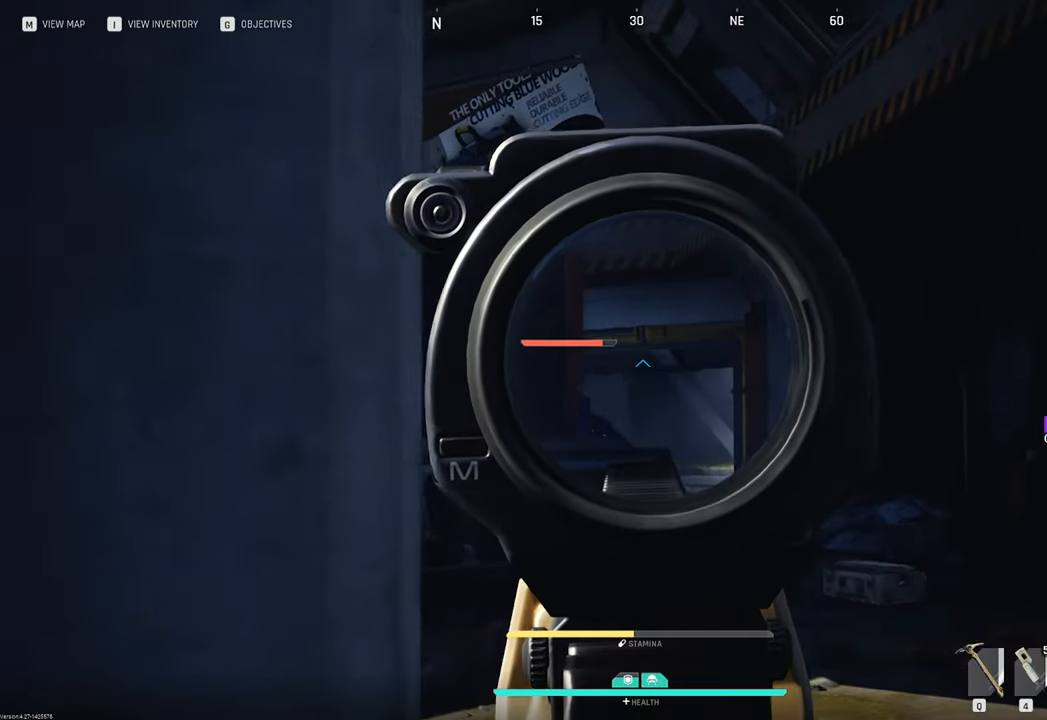
{"keys": ["w"], "mouse": [], "mouse_move": "still", "events": [[33, "w", "down"], [350, "d", "up"], [350, "mouse_right", "up"]]}
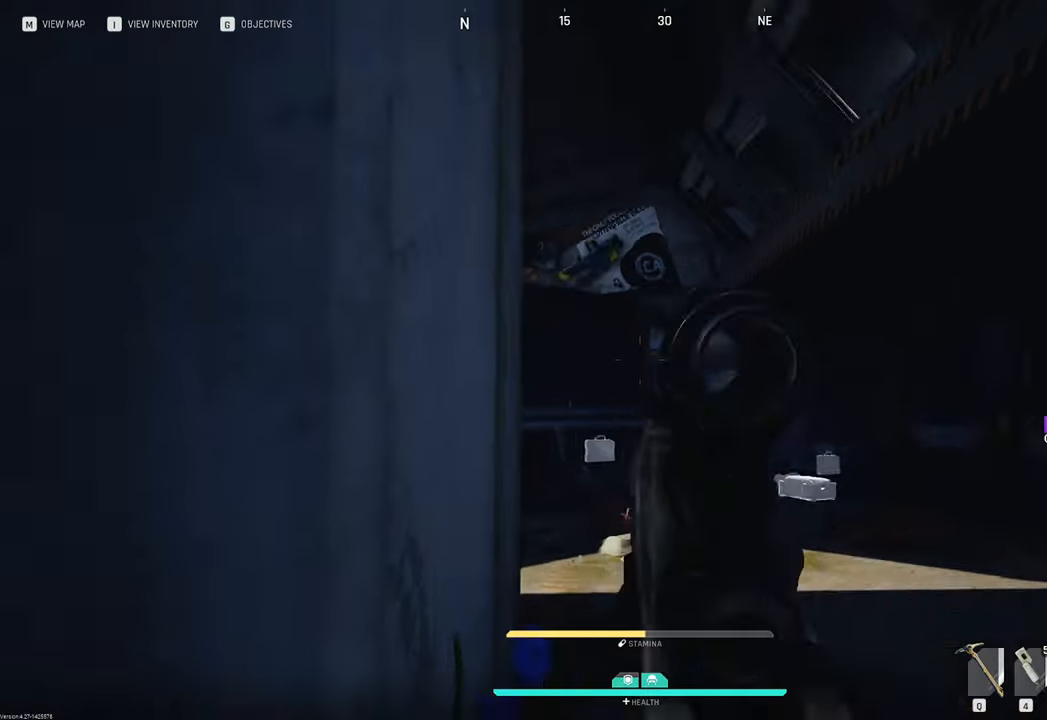
{"keys": ["w"], "mouse": [], "mouse_move": "still", "events": [[183, "d", "down"], [417, "d", "up"]]}
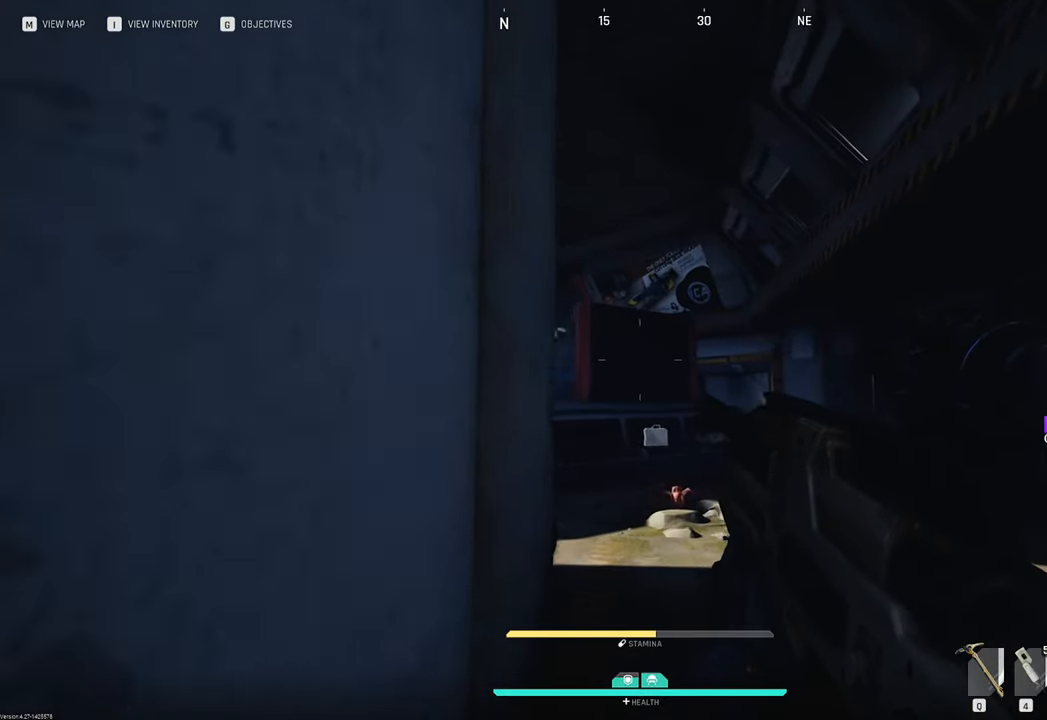
{"keys": ["d", "w"], "mouse": [], "mouse_move": "still", "events": [[433, "d", "down"]]}
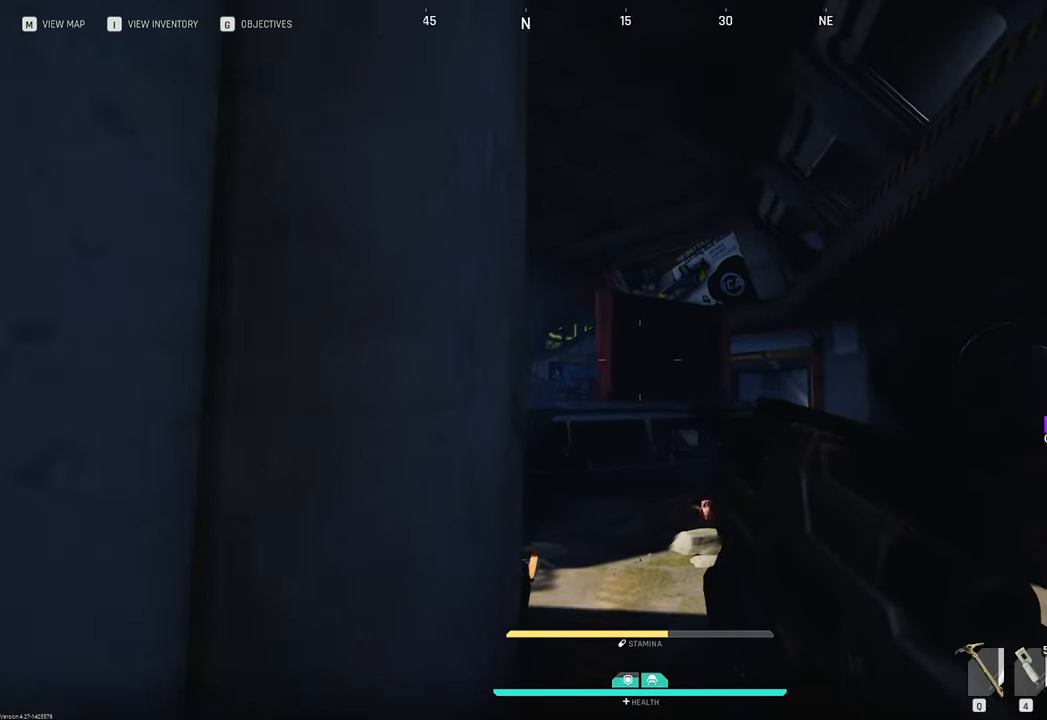
{"keys": ["a", "s"], "mouse": ["right"], "mouse_move": "still", "events": [[117, "w", "up"], [167, "mouse_right", "down"], [300, "s", "down"], [350, "d", "up"], [500, "a", "down"]]}
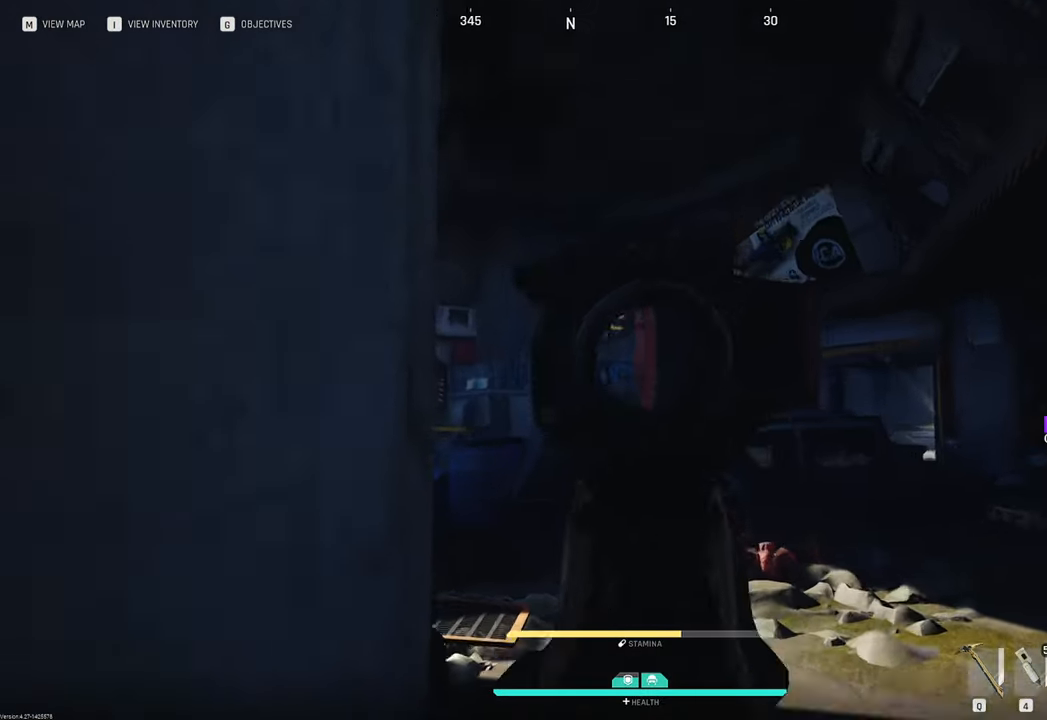
{"keys": ["a"], "mouse": ["right"], "mouse_move": "still", "events": [[233, "s", "up"]]}
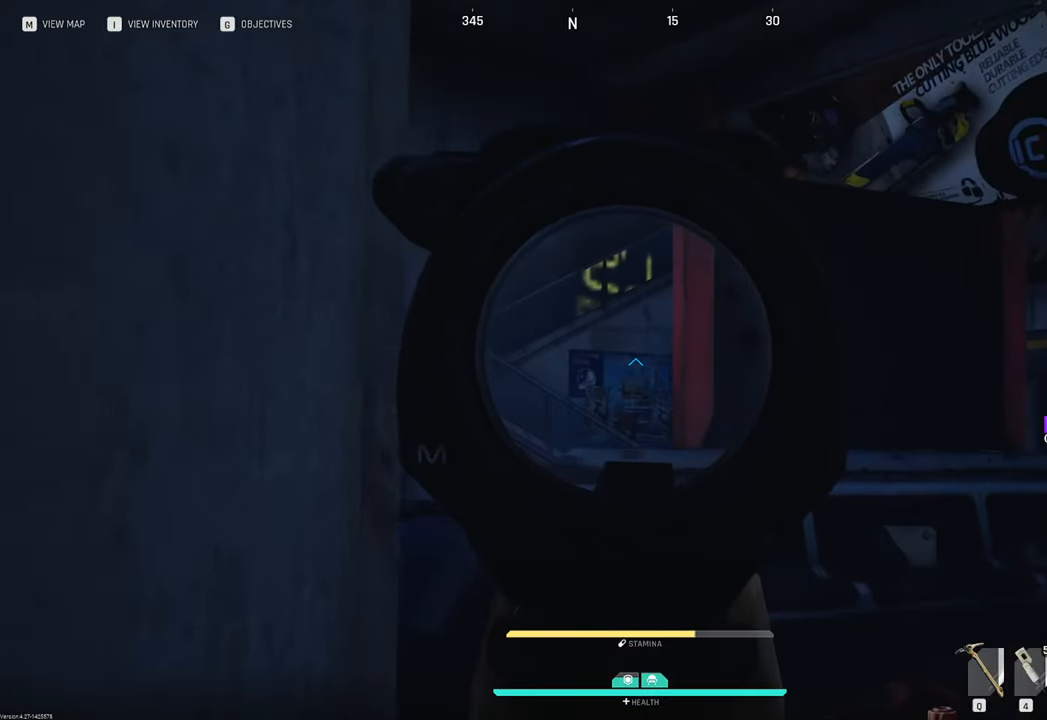
{"keys": ["w"], "mouse": [], "mouse_move": "still", "events": [[50, "a", "up"], [50, "d", "down"], [100, "mouse_right", "up"], [150, "w", "down"], [233, "d", "up"], [283, "shift", "down"], [467, "shift", "up"]]}
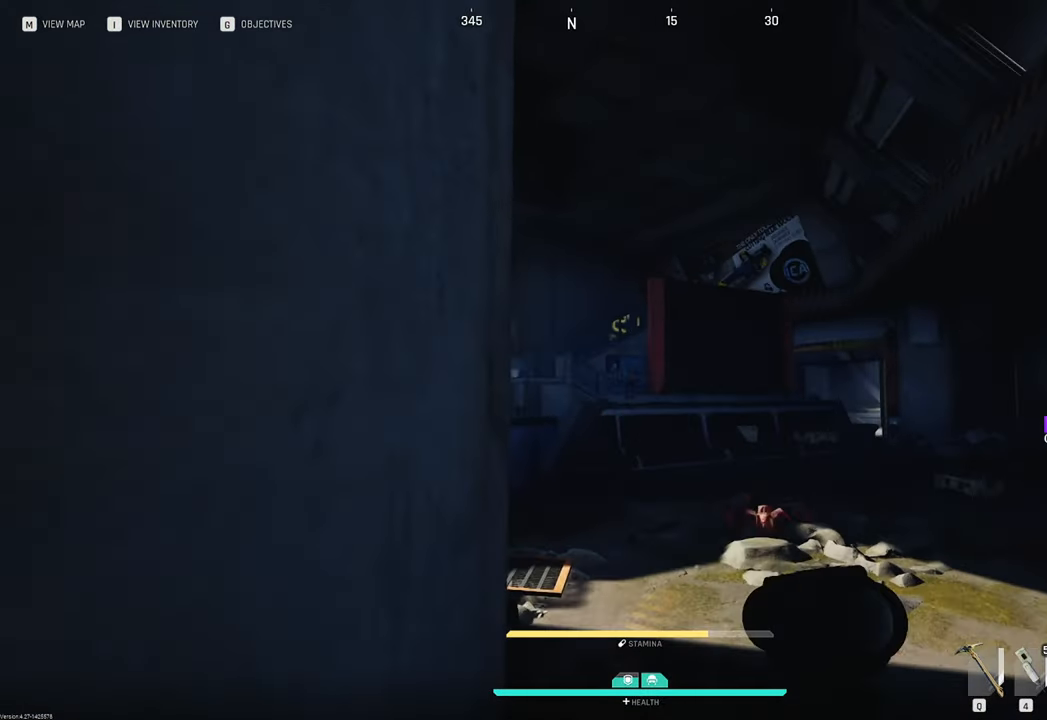
{"keys": ["w"], "mouse": [], "mouse_move": "still", "events": []}